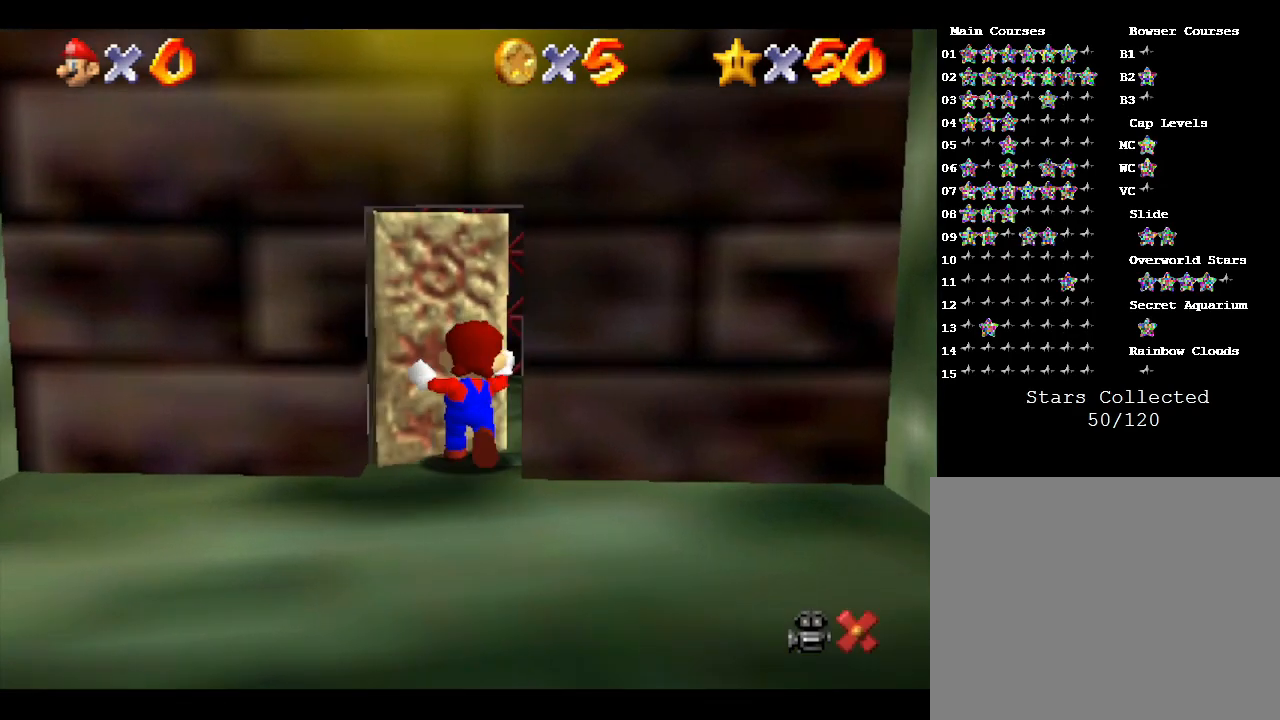
Gameplay with a controller (Nintendo layout); each line is a JSON object with the inputs held at the frame after it. "events" lists button and stick changes between this image and that frame as [ms after this image, input, new state], when the widget could be followed in between. Not read: L3 R3.
{"buttons": [], "left_stick": "up-left", "events": [[367, "left_stick", "up-left"]]}
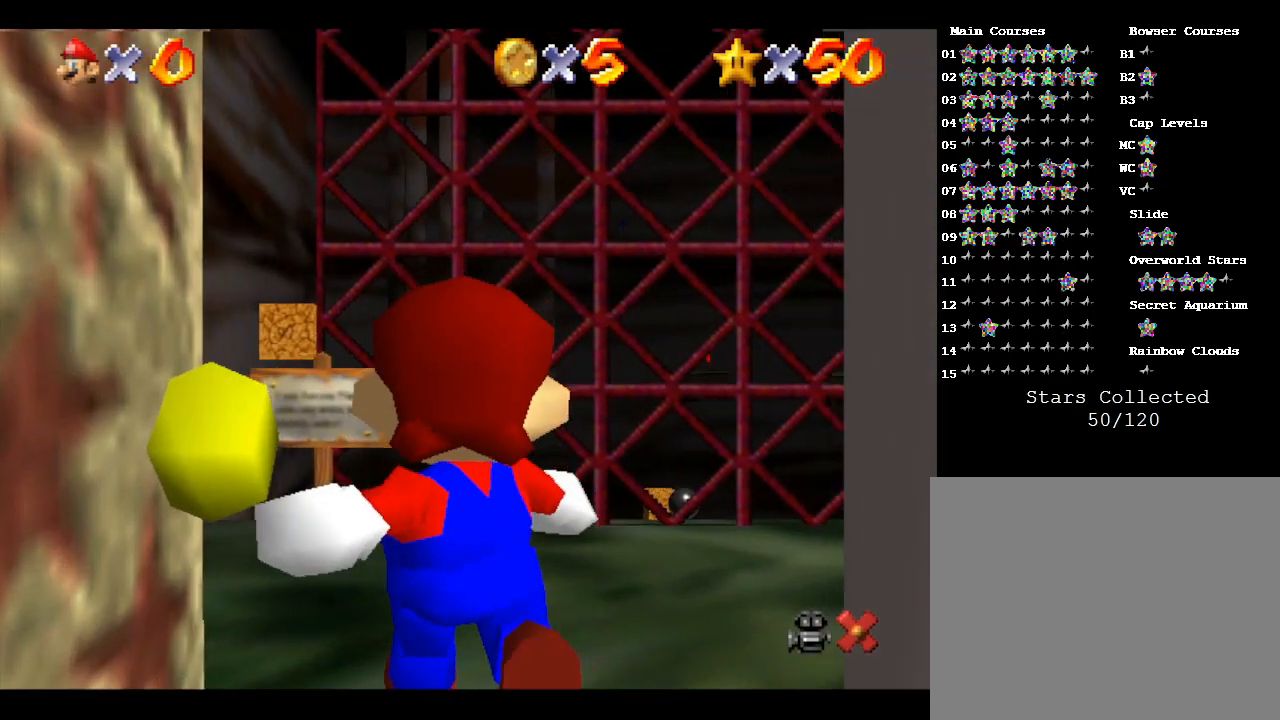
{"buttons": [], "left_stick": "left", "events": [[233, "left_stick", "left"]]}
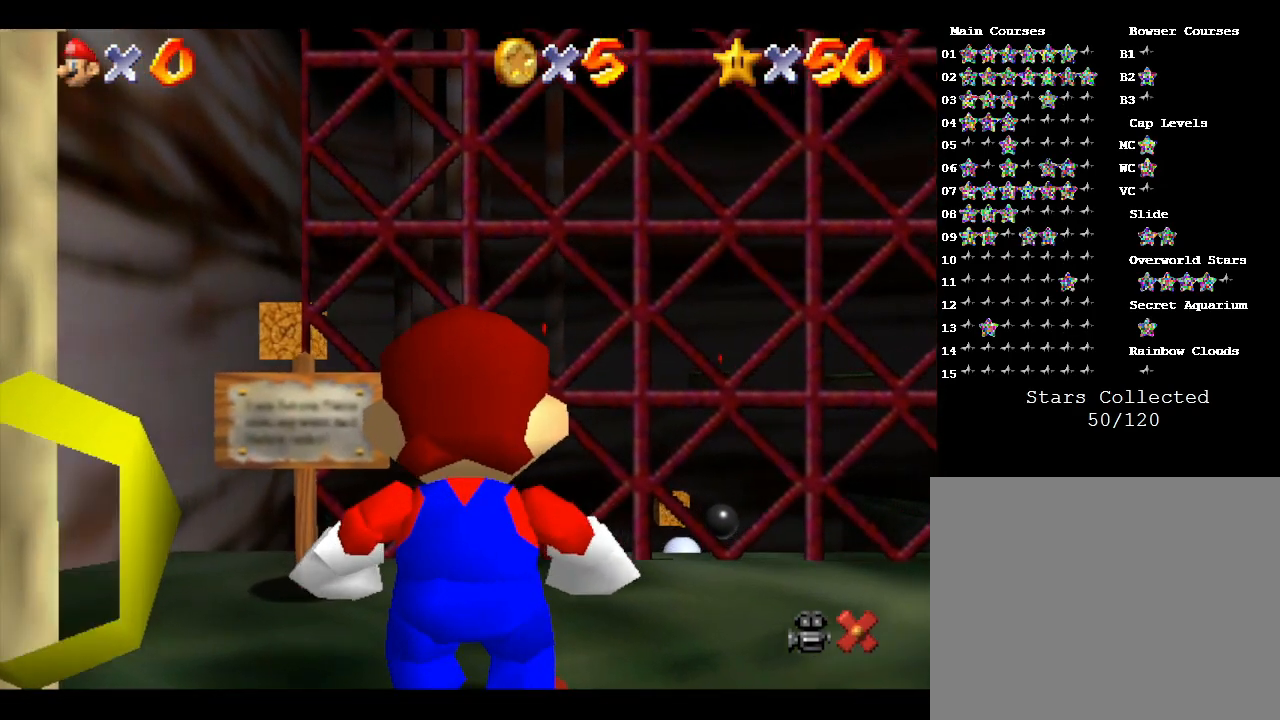
{"buttons": [], "left_stick": "up-left", "events": [[167, "left_stick", "up-left"]]}
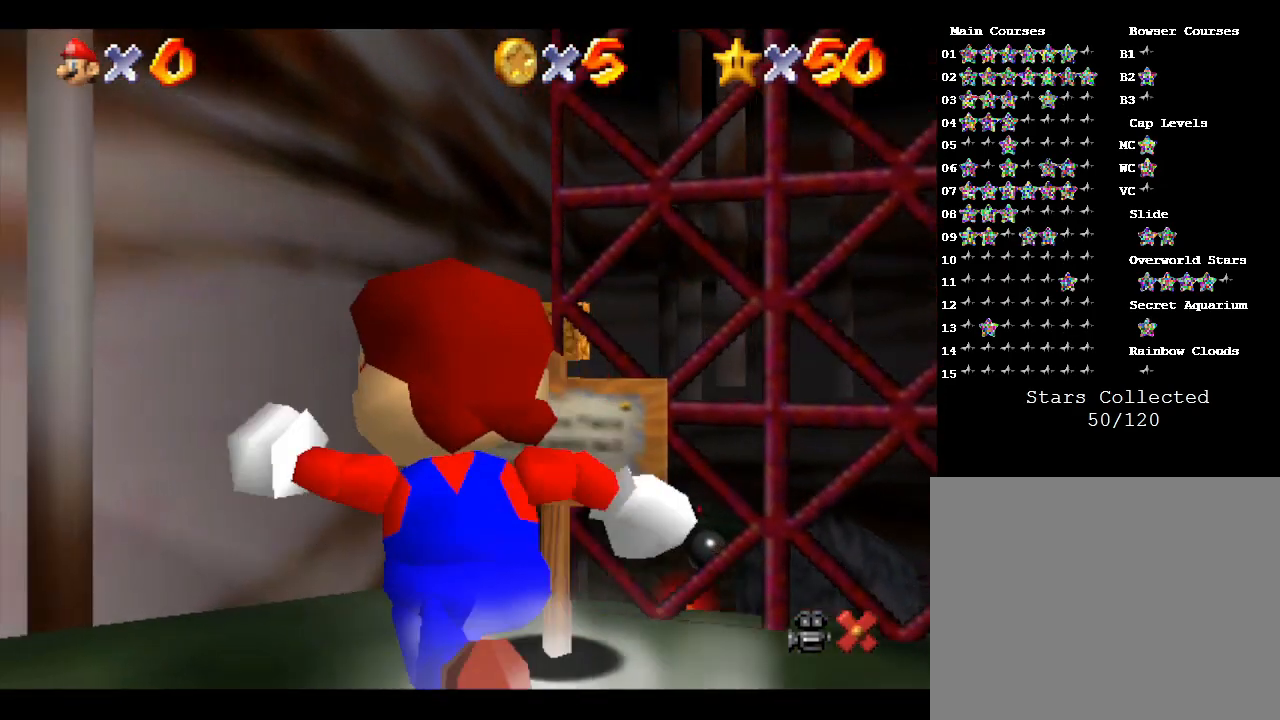
{"buttons": [], "left_stick": "up", "events": [[83, "left_stick", "up"]]}
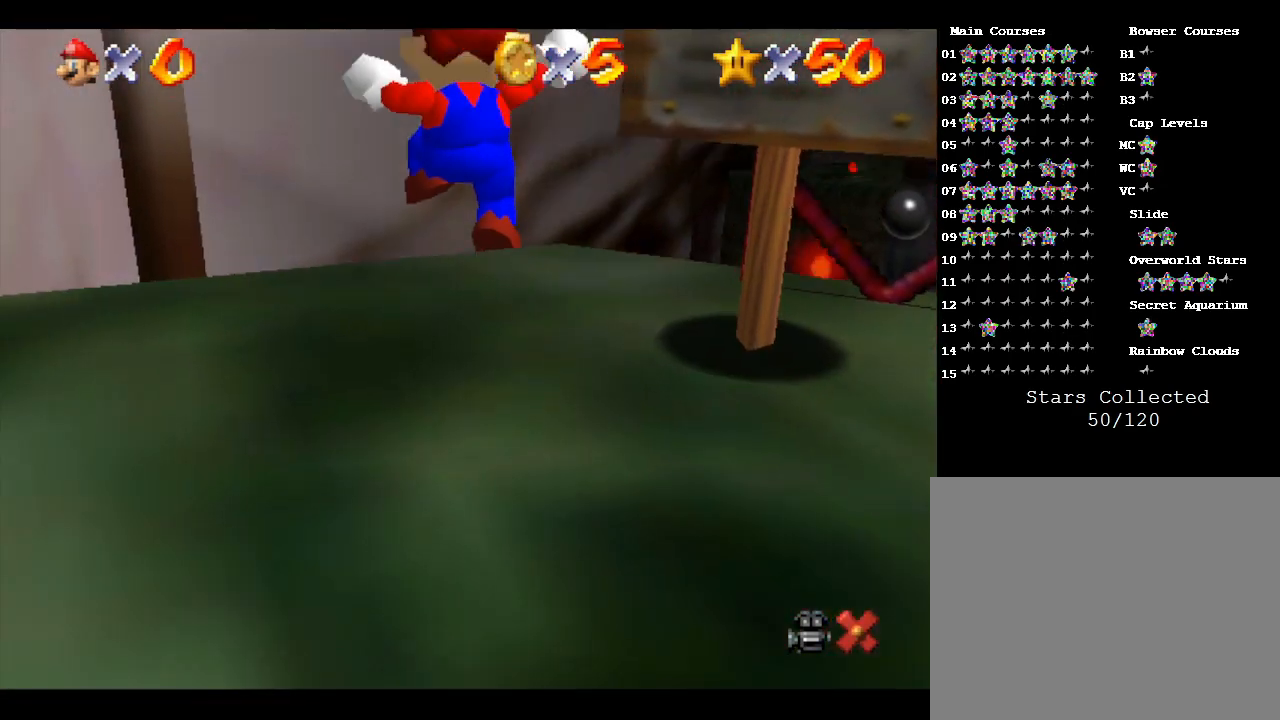
{"buttons": [], "left_stick": "up-right", "events": [[17, "left_stick", "up-right"]]}
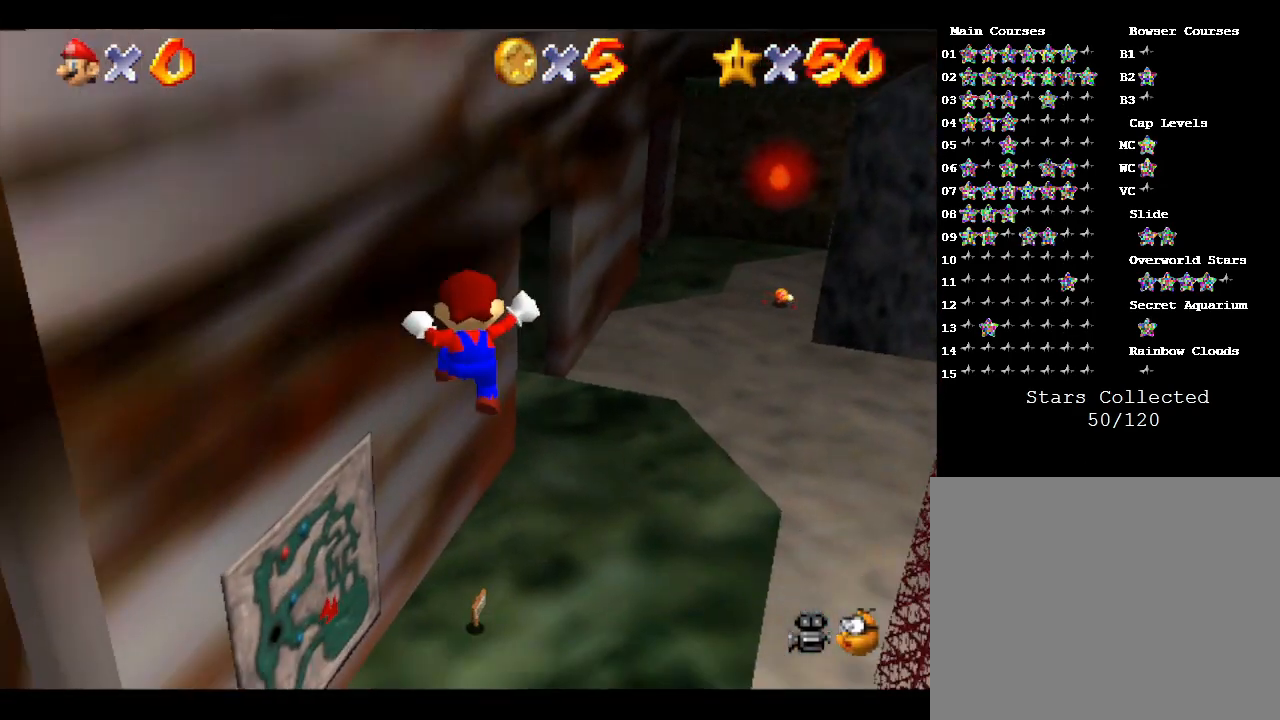
{"buttons": ["B"], "left_stick": "up-right", "events": [[333, "B", "down"], [433, "B", "up"], [483, "B", "down"]]}
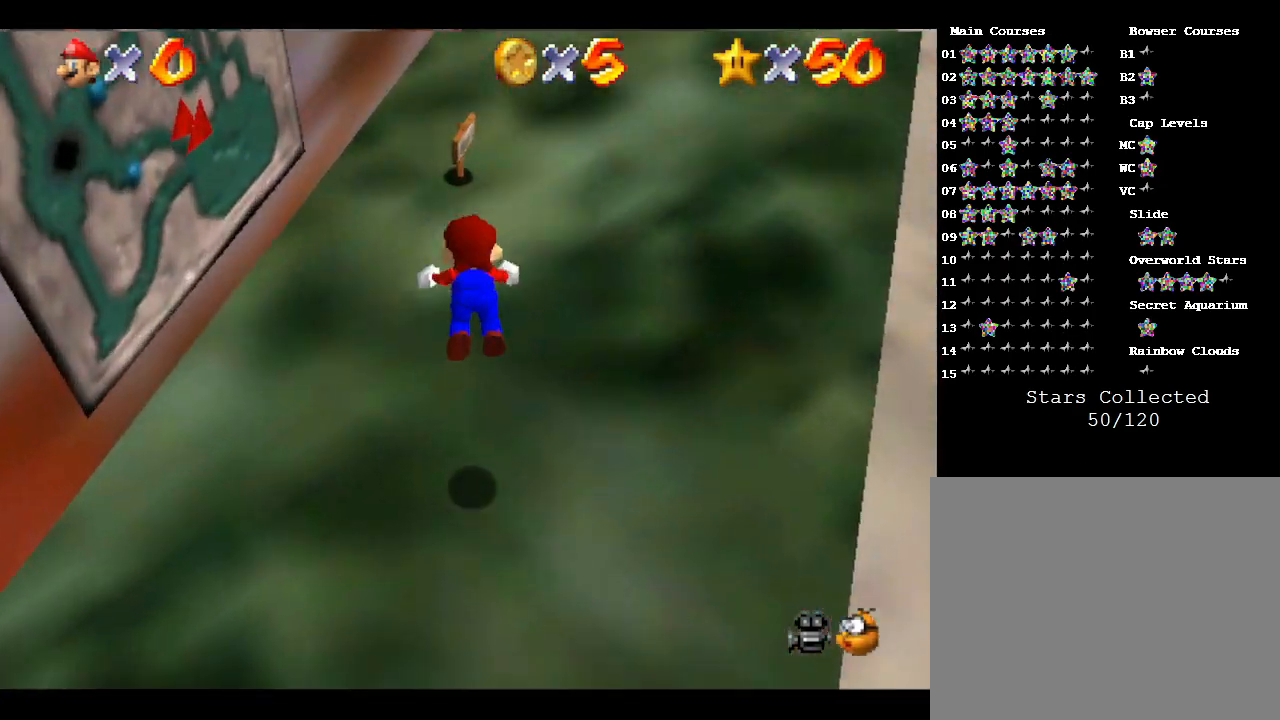
{"buttons": [], "left_stick": "up-right", "events": [[50, "B", "up"], [117, "B", "down"], [183, "B", "up"], [217, "B", "down"], [467, "B", "up"]]}
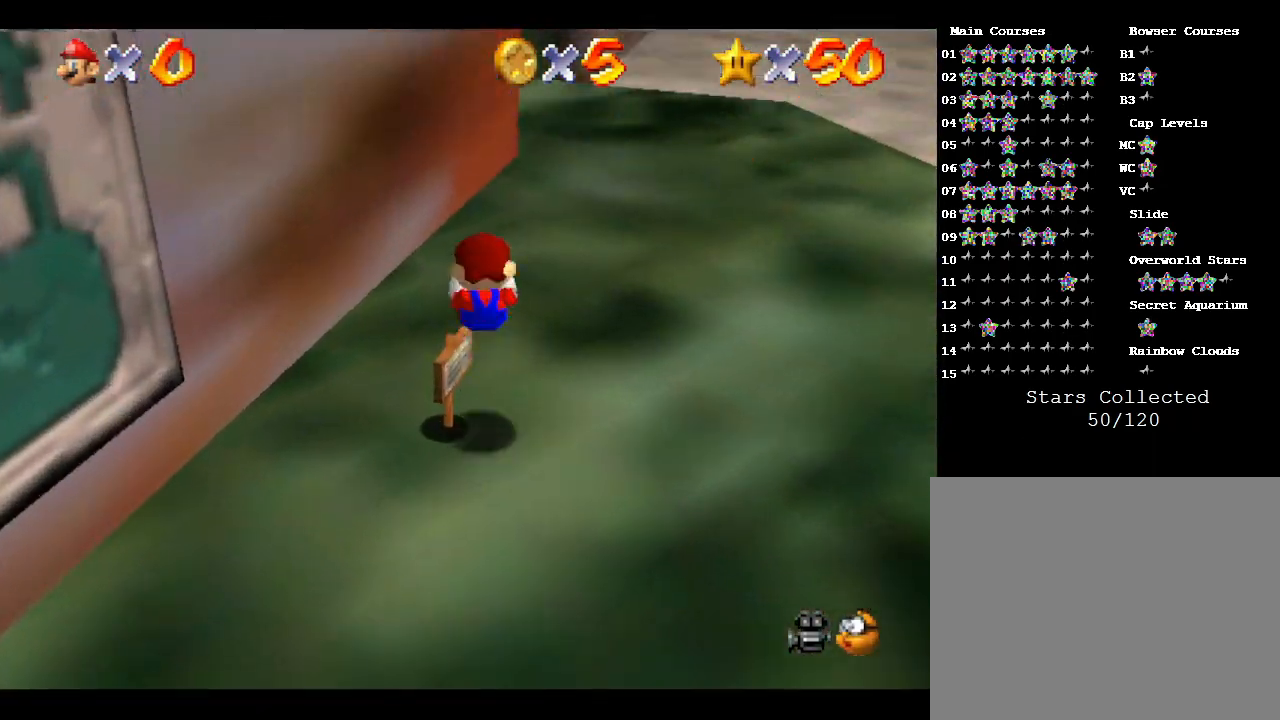
{"buttons": [], "left_stick": "up", "events": [[83, "left_stick", "up"]]}
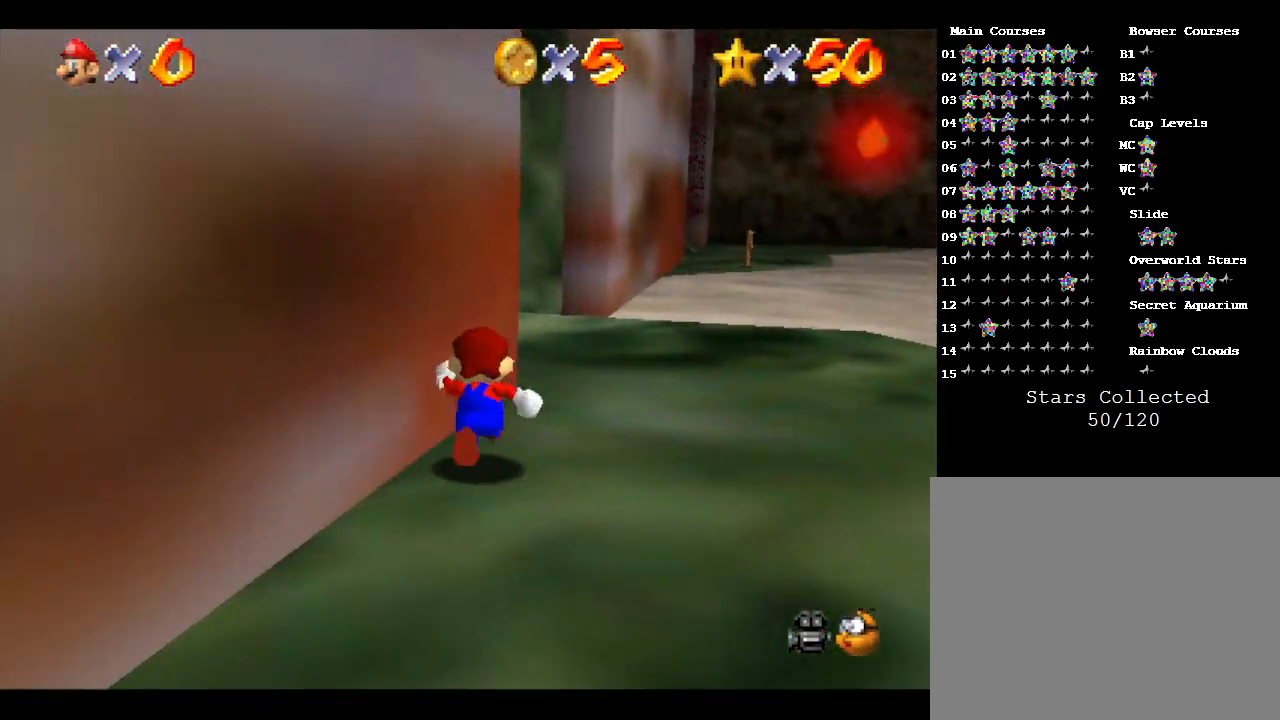
{"buttons": [], "left_stick": "up", "events": []}
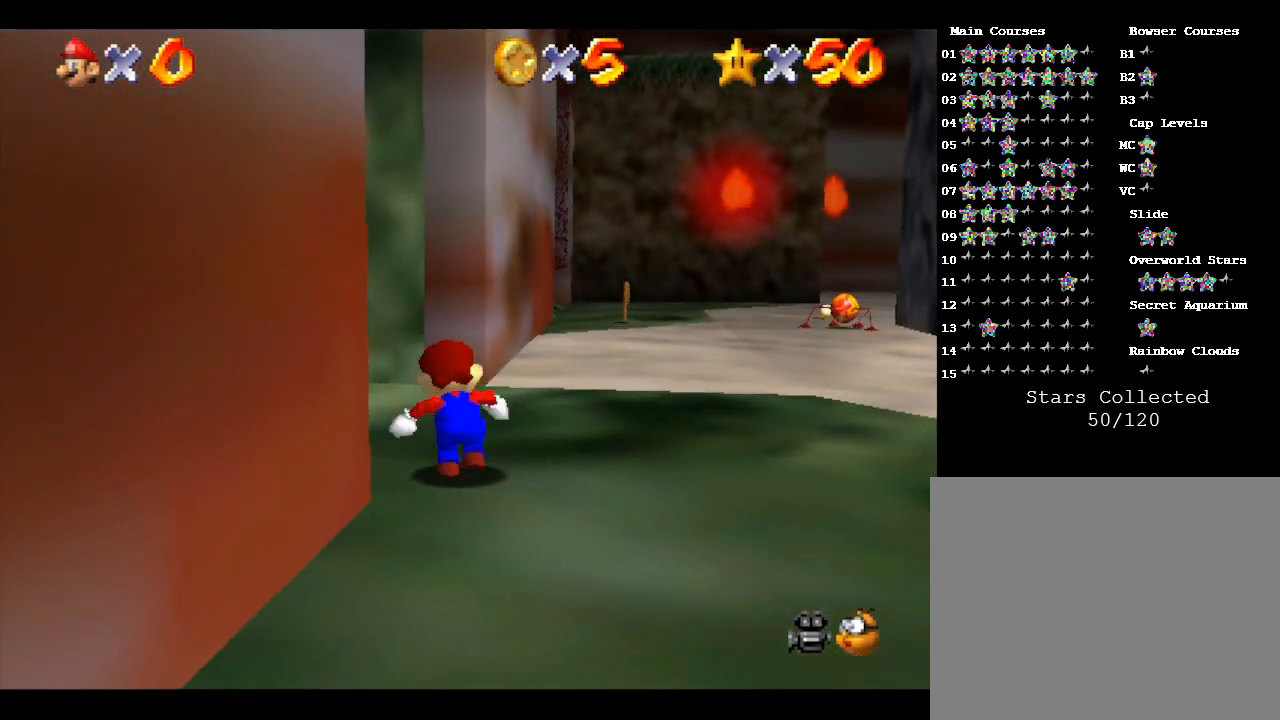
{"buttons": [], "left_stick": "up-left", "events": [[33, "left_stick", "up-left"]]}
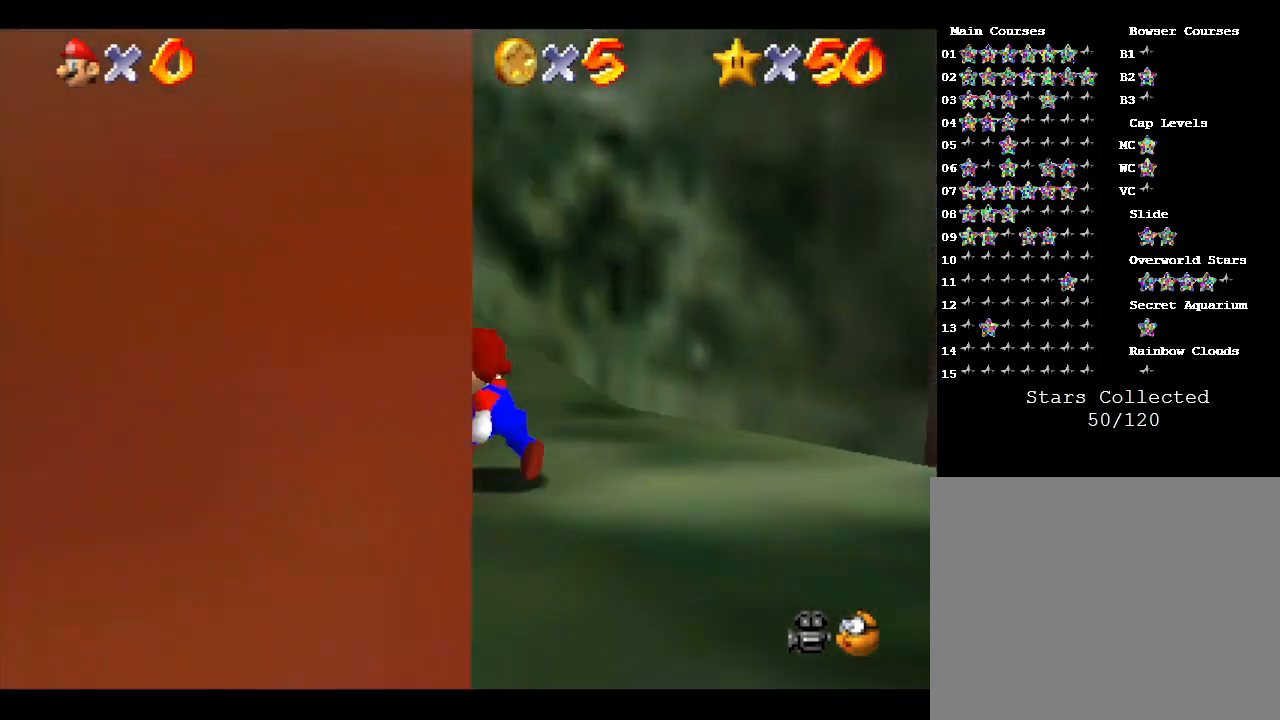
{"buttons": [], "left_stick": "up", "events": [[183, "left_stick", "up"]]}
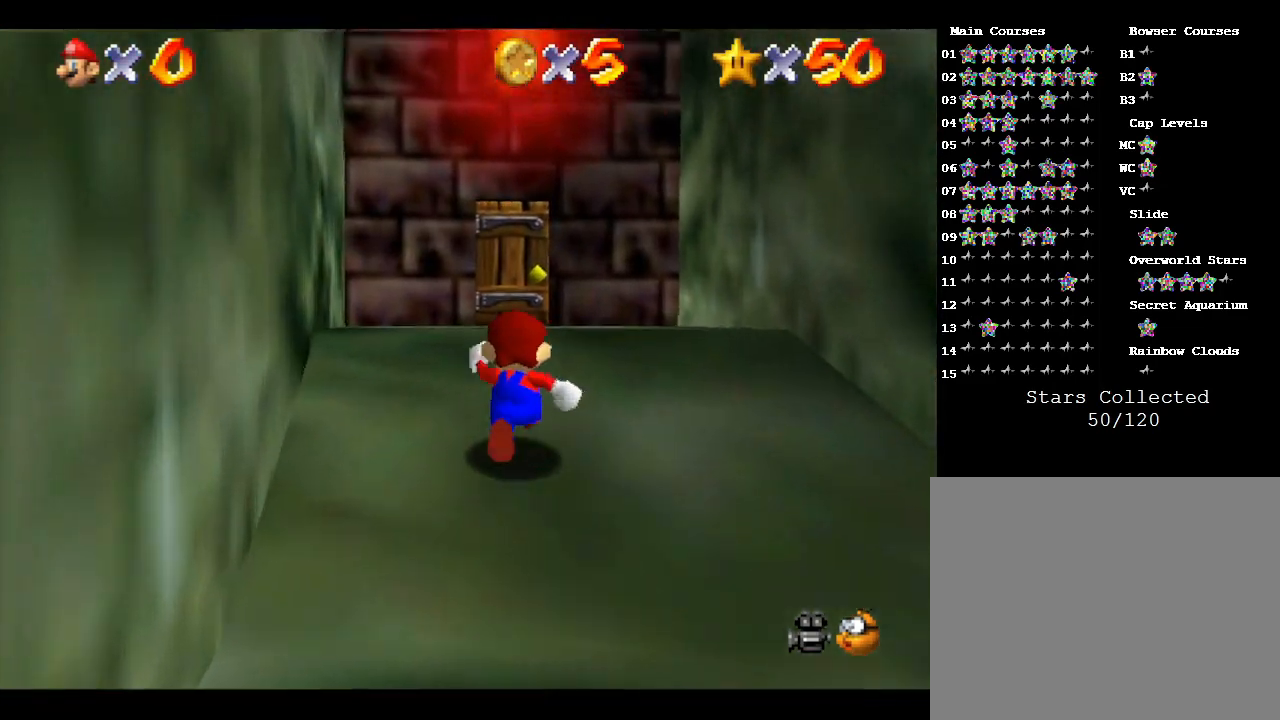
{"buttons": [], "left_stick": "up", "events": []}
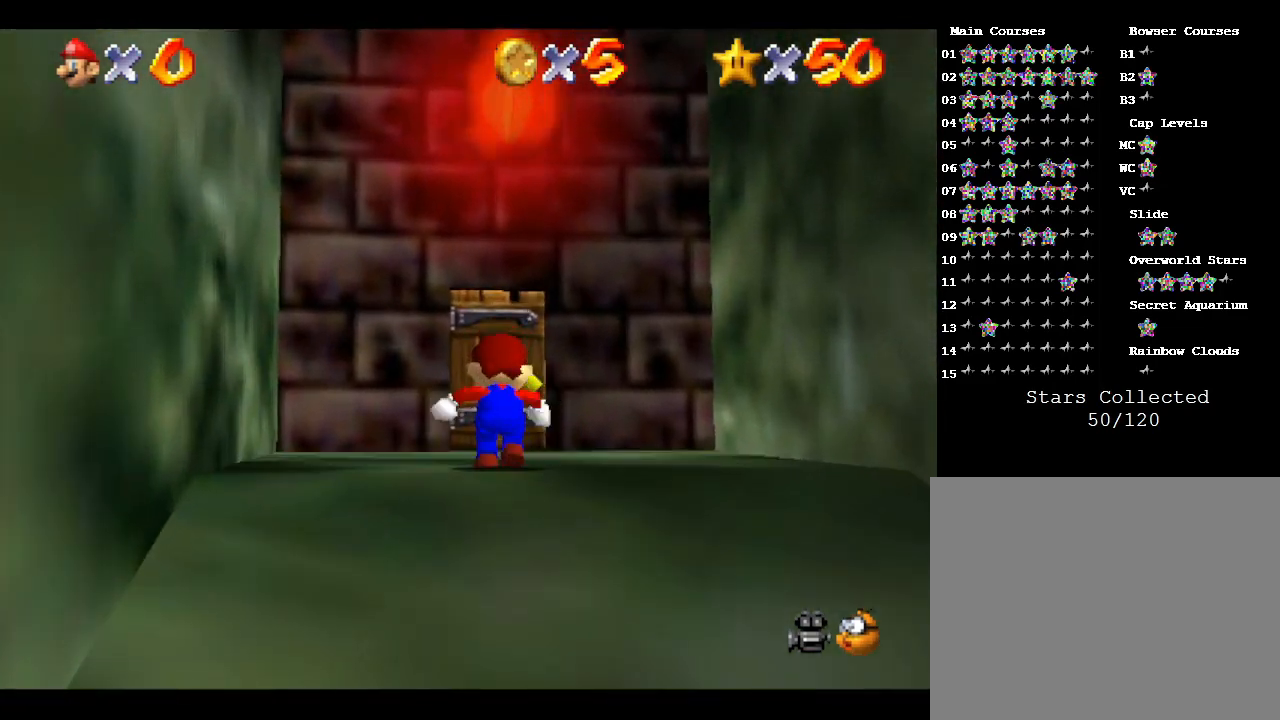
{"buttons": [], "left_stick": "up", "events": []}
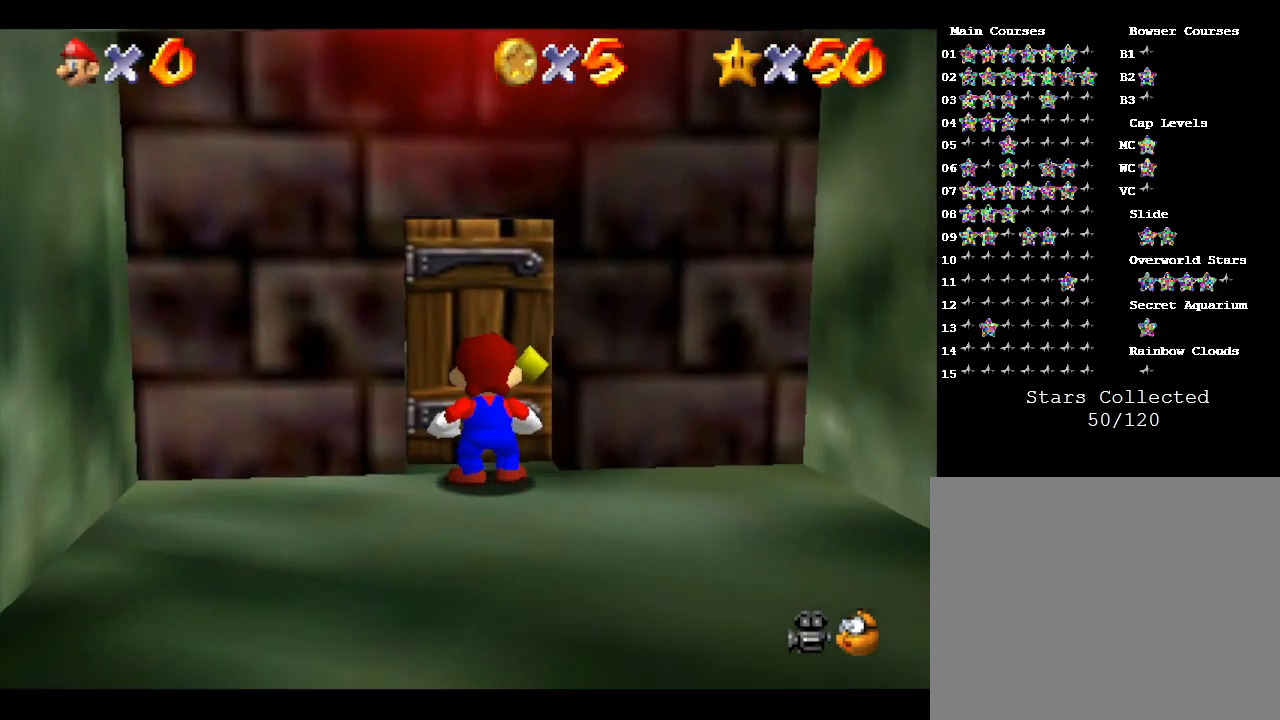
{"buttons": [], "left_stick": "center", "events": [[367, "left_stick", "center"]]}
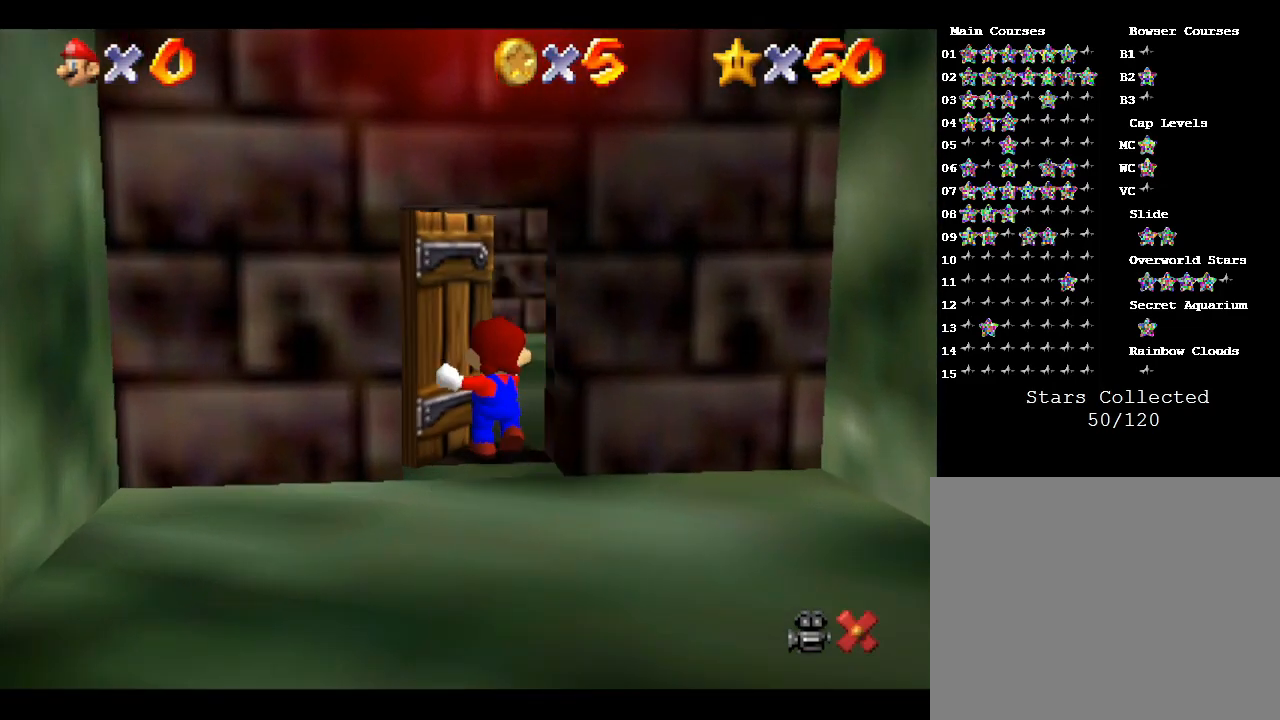
{"buttons": [], "left_stick": "up-left", "events": [[333, "left_stick", "up-left"]]}
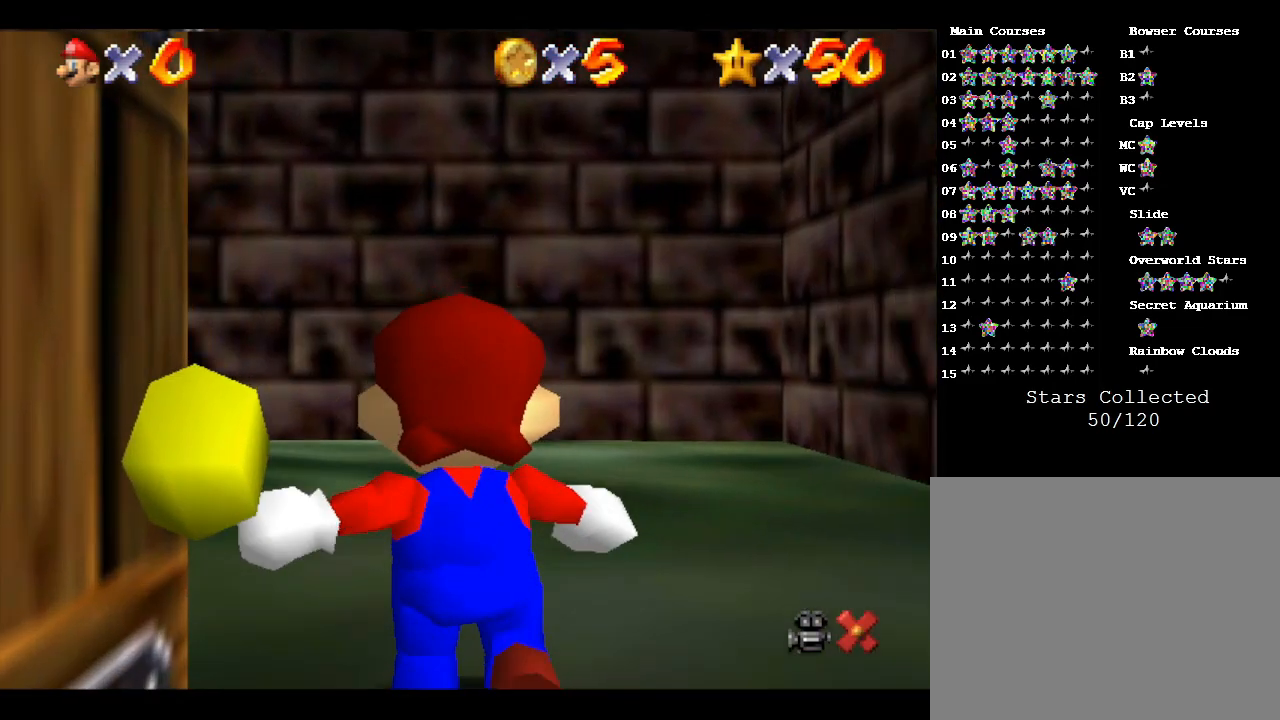
{"buttons": [], "left_stick": "up-left", "events": []}
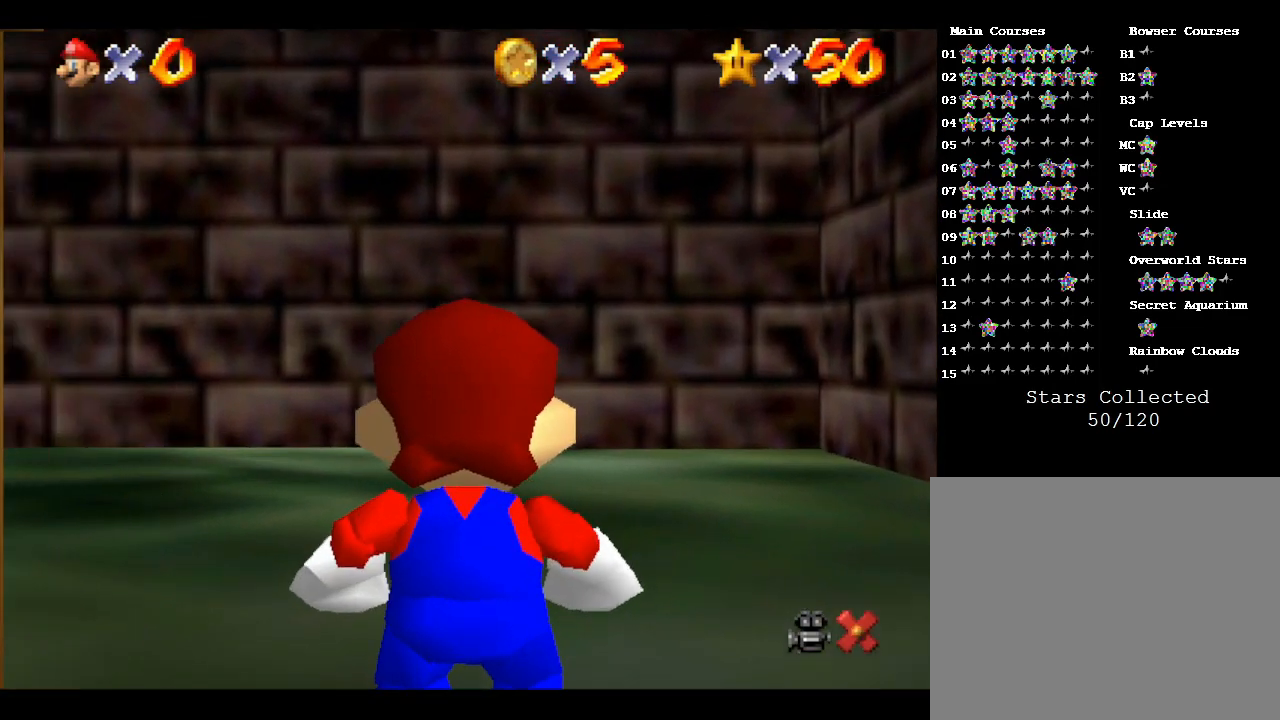
{"buttons": [], "left_stick": "up-left", "events": []}
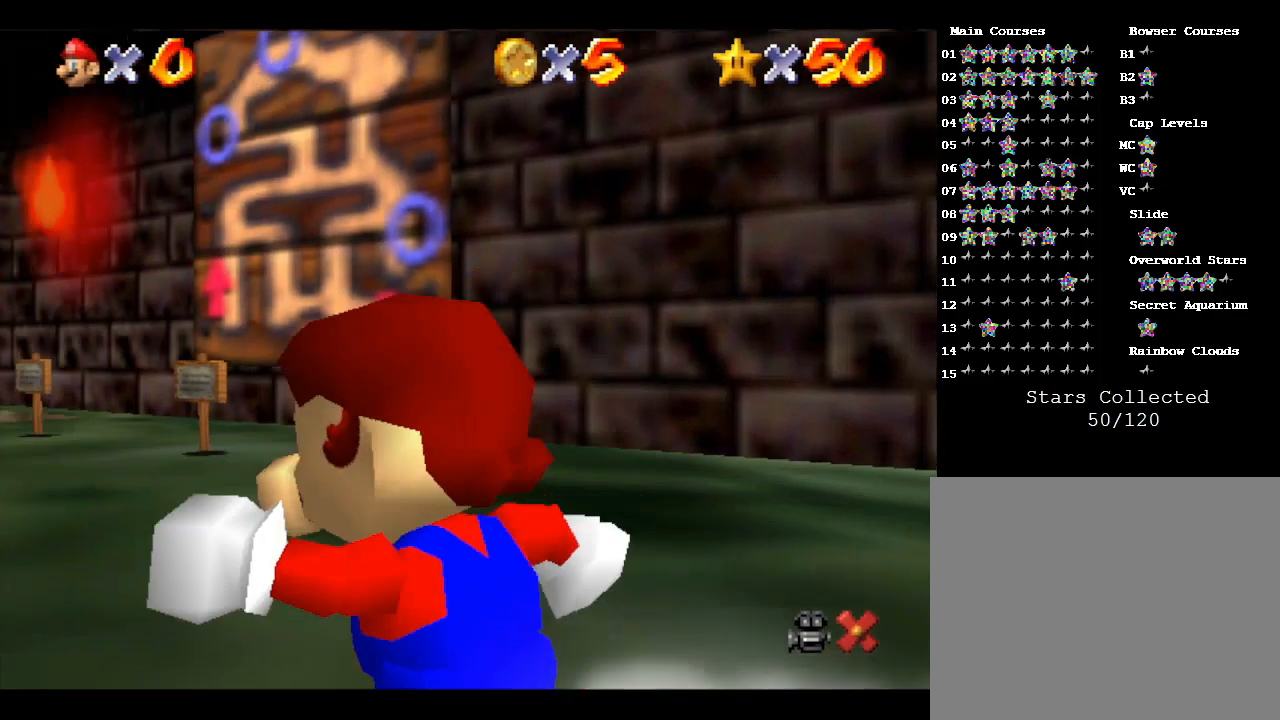
{"buttons": [], "left_stick": "up", "events": [[100, "left_stick", "up"]]}
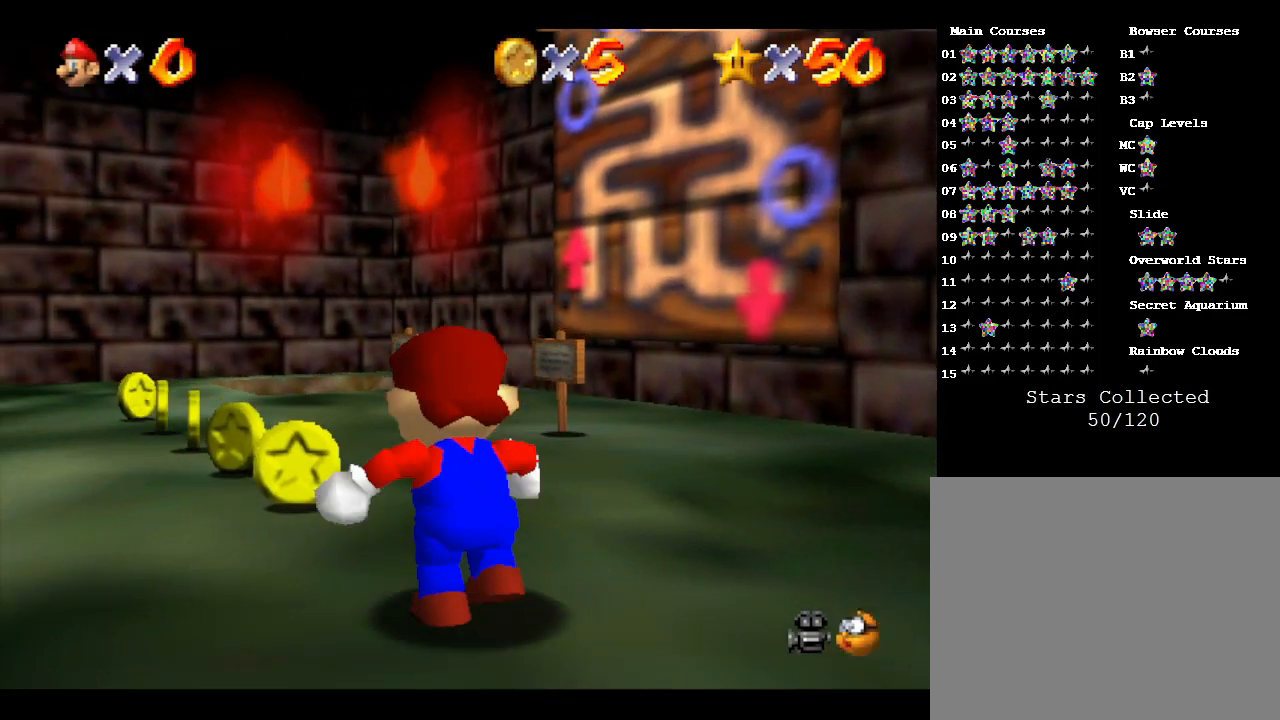
{"buttons": [], "left_stick": "up", "events": []}
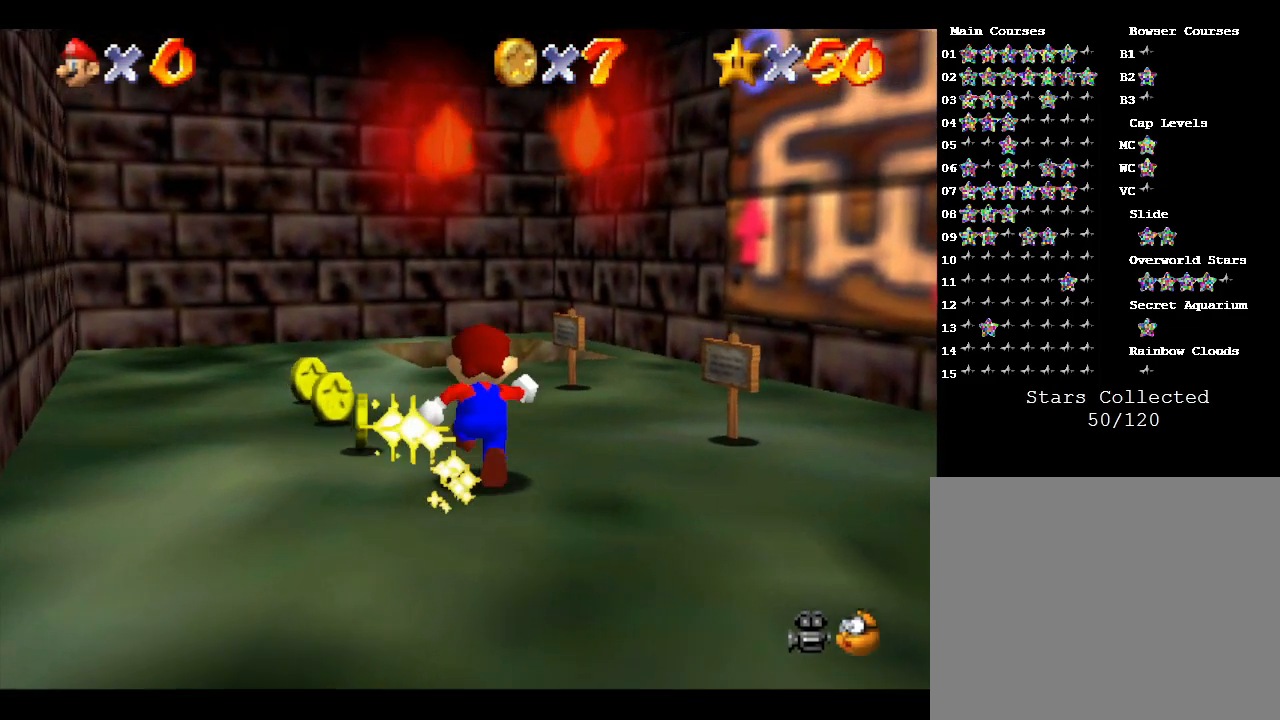
{"buttons": [], "left_stick": "up", "events": [[233, "A", "down"], [417, "A", "up"]]}
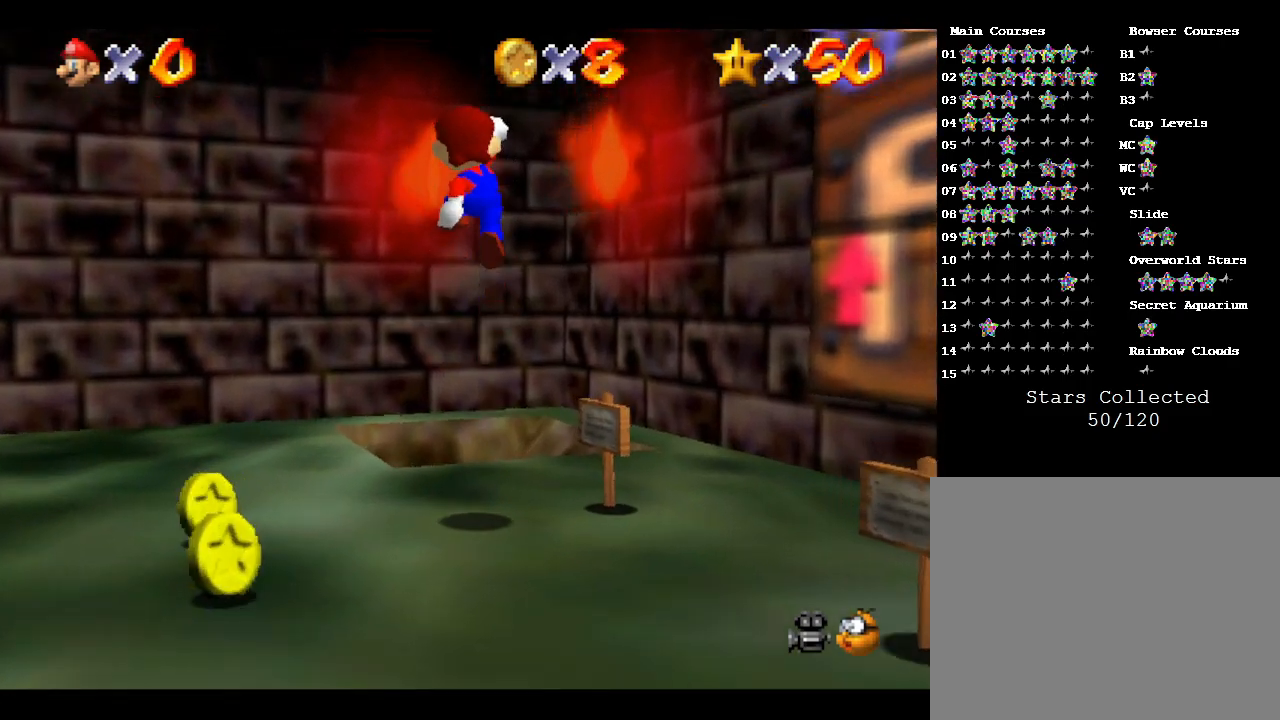
{"buttons": [], "left_stick": "down", "events": [[250, "left_stick", "center"], [317, "left_stick", "down"]]}
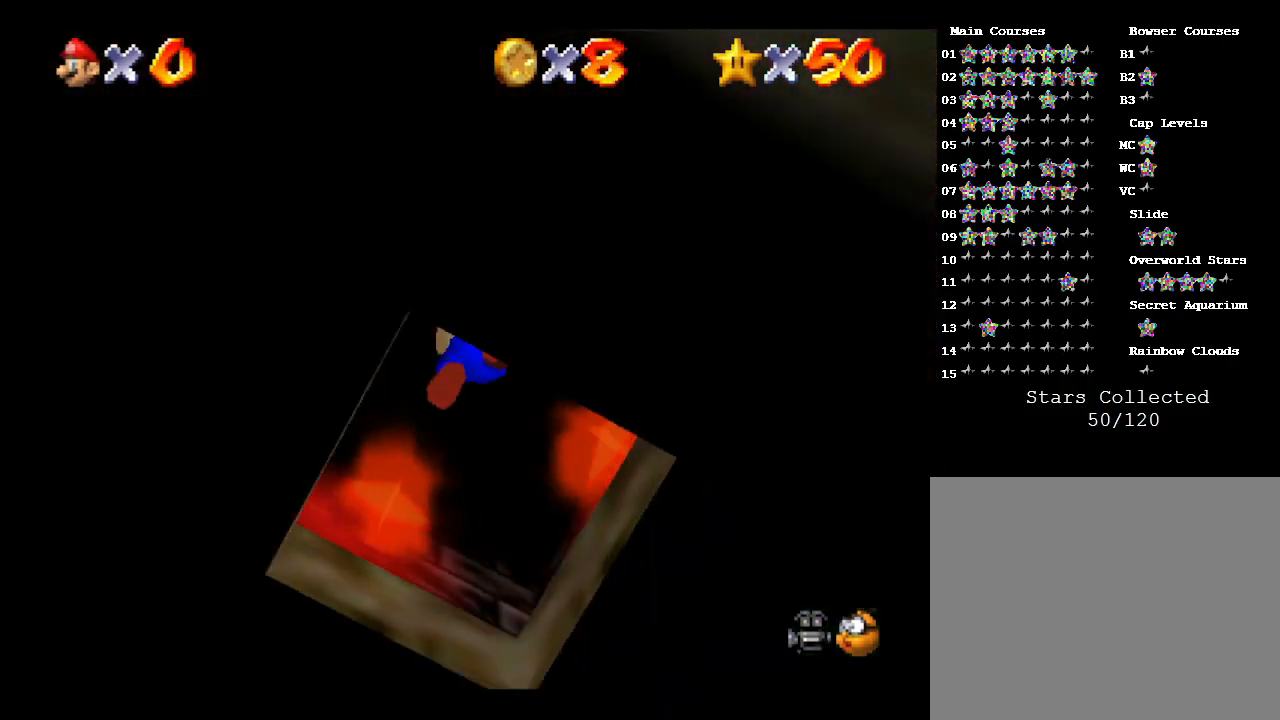
{"buttons": ["B"], "left_stick": "up-right", "events": [[267, "B", "down"], [400, "left_stick", "right"], [433, "B", "up"], [483, "B", "down"], [483, "left_stick", "up-right"]]}
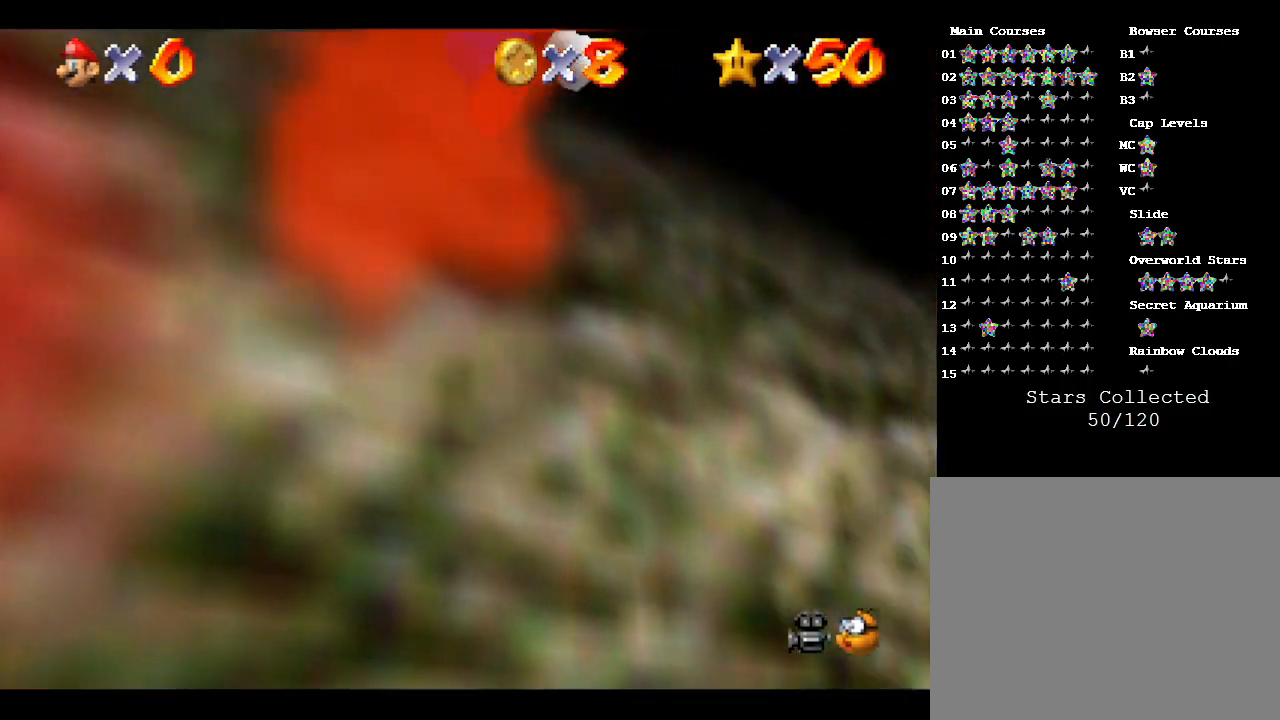
{"buttons": [], "left_stick": "up-right", "events": [[83, "B", "up"], [117, "B", "down"], [217, "B", "up"]]}
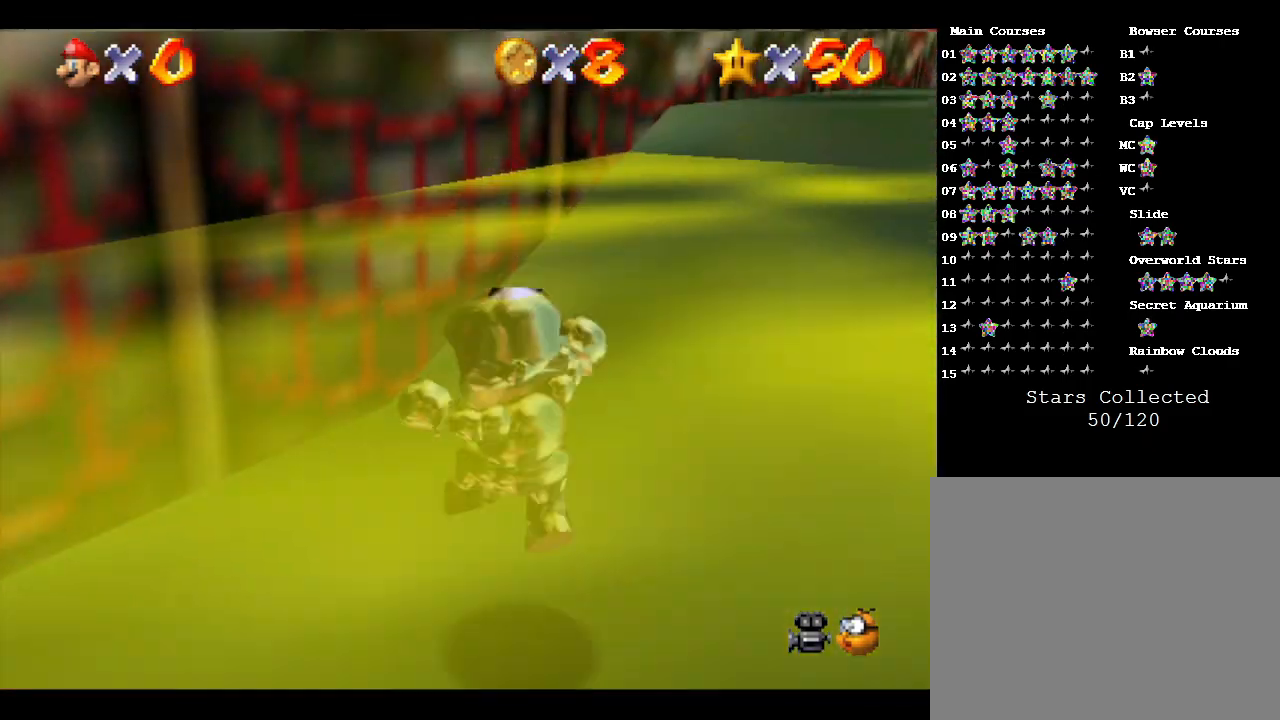
{"buttons": [], "left_stick": "up-right", "events": []}